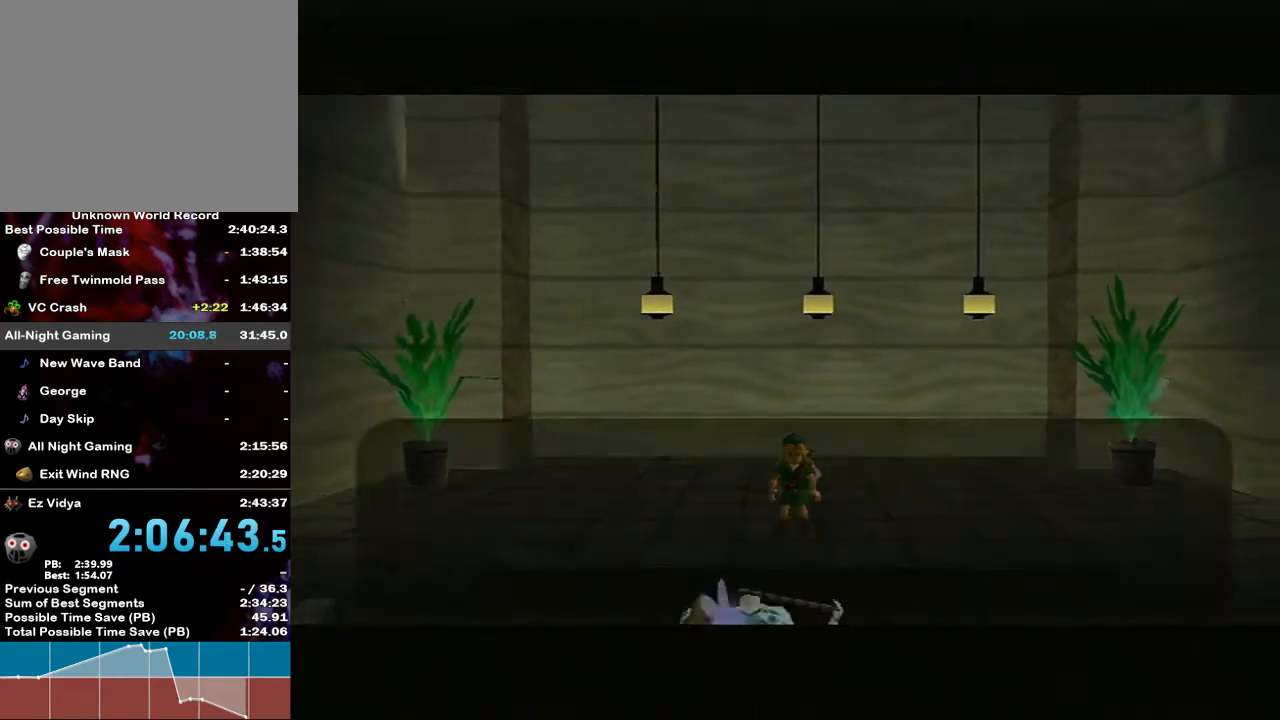
Gameplay with a controller (Nintendo layout); each line is a JSON object with the inputs held at the frame after it. "events" lists button and stick changes between this image and that frame as [ms after this image, input, new state], when the widget could be followed in between. Not read: L3 R3.
{"buttons": ["B"], "left_stick": "center", "right_stick": "center", "events": [[17, "B", "down"], [50, "B", "up"], [200, "B", "down"], [233, "B", "up"], [300, "B", "down"], [333, "B", "up"], [383, "B", "down"], [417, "B", "up"], [483, "B", "down"]]}
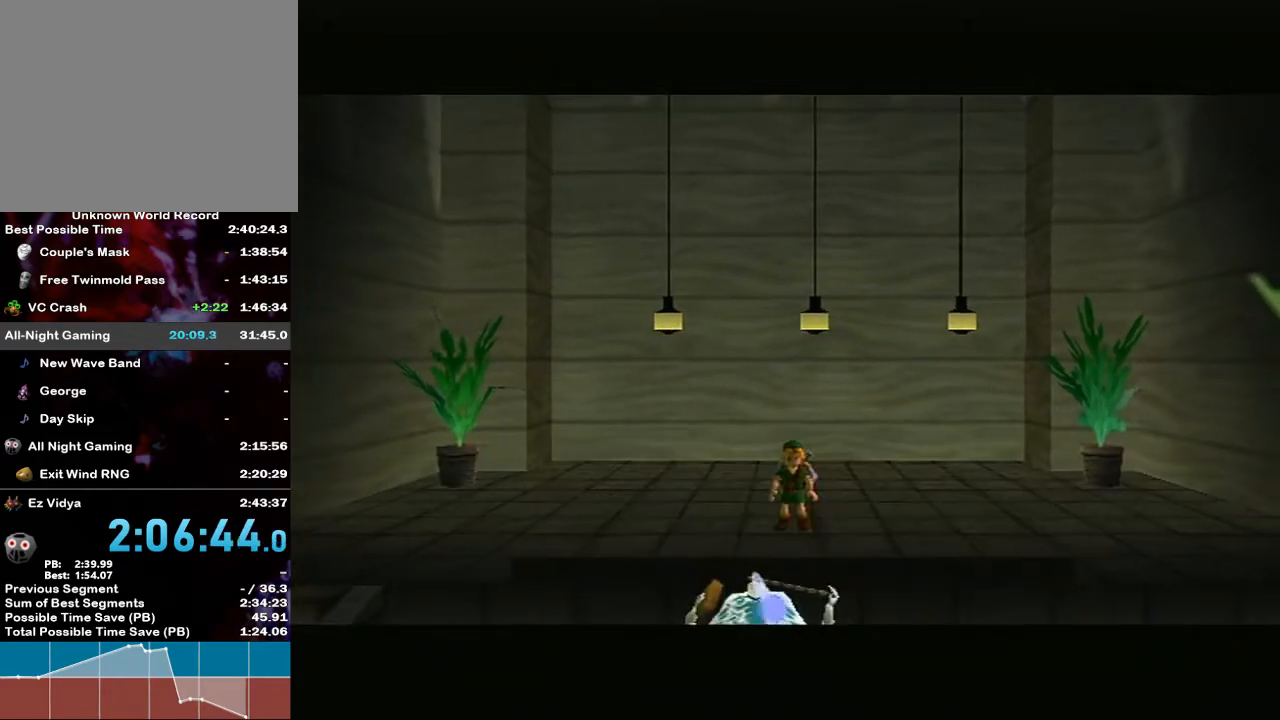
{"buttons": [], "left_stick": "center", "right_stick": "center", "events": [[17, "B", "up"], [83, "B", "down"], [117, "B", "up"], [167, "B", "down"], [200, "B", "up"], [267, "B", "down"], [300, "B", "up"], [383, "B", "down"], [417, "B", "up"]]}
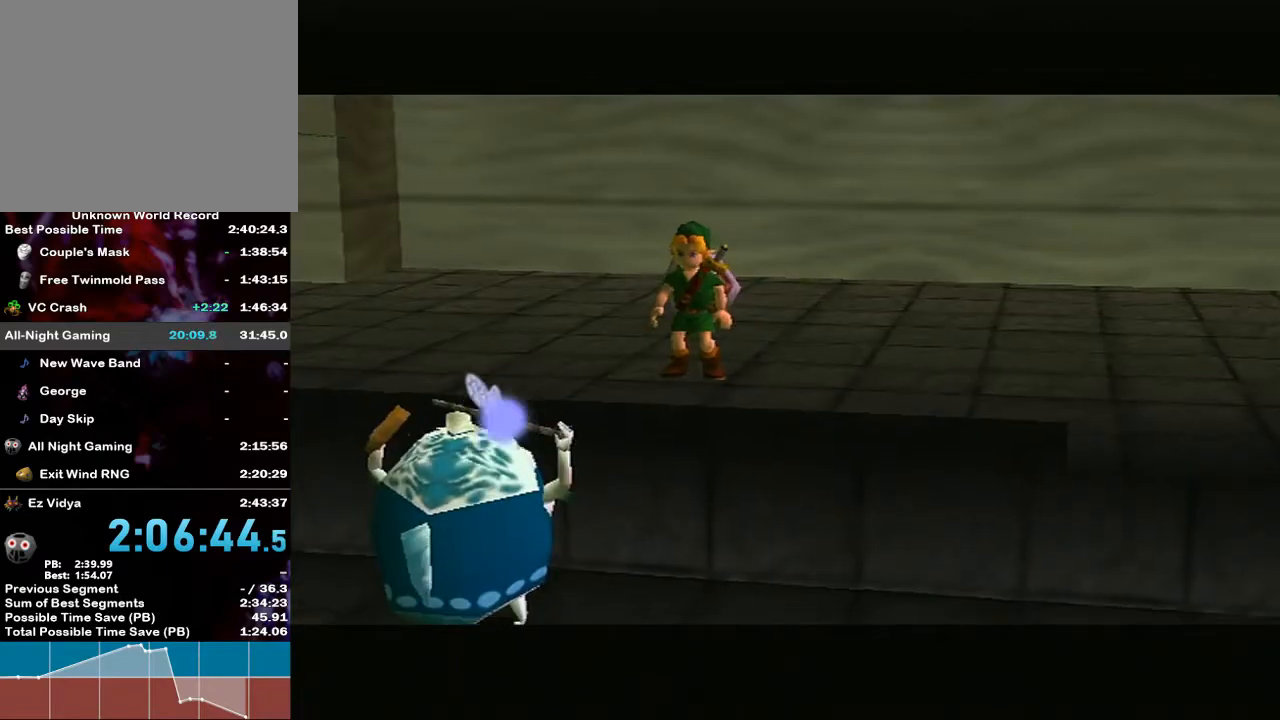
{"buttons": ["B"], "left_stick": "center", "right_stick": "center", "events": [[50, "B", "down"], [100, "B", "up"], [167, "B", "down"], [200, "B", "up"], [267, "B", "down"], [333, "B", "up"], [367, "B", "down"]]}
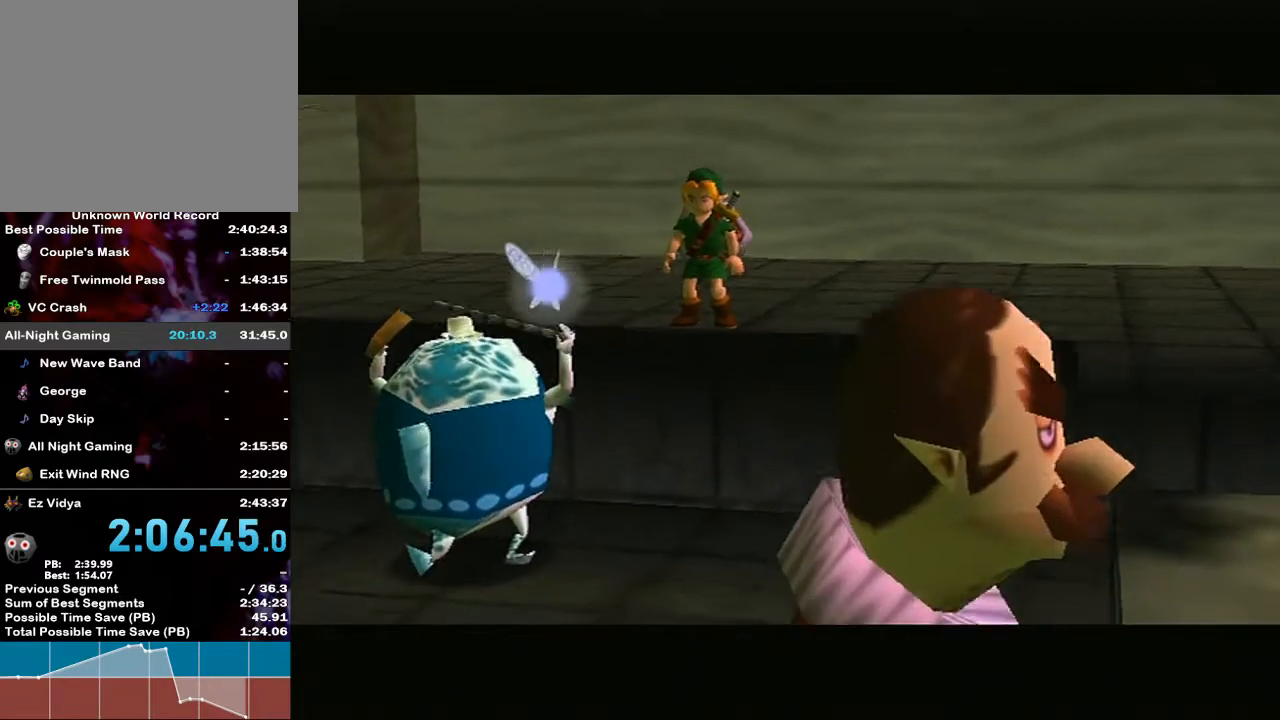
{"buttons": ["B"], "left_stick": "center", "right_stick": "center", "events": [[17, "B", "up"], [50, "B", "down"], [117, "B", "up"], [167, "B", "down"], [200, "B", "up"], [267, "B", "down"], [300, "B", "up"], [367, "B", "down"], [417, "B", "up"], [483, "B", "down"]]}
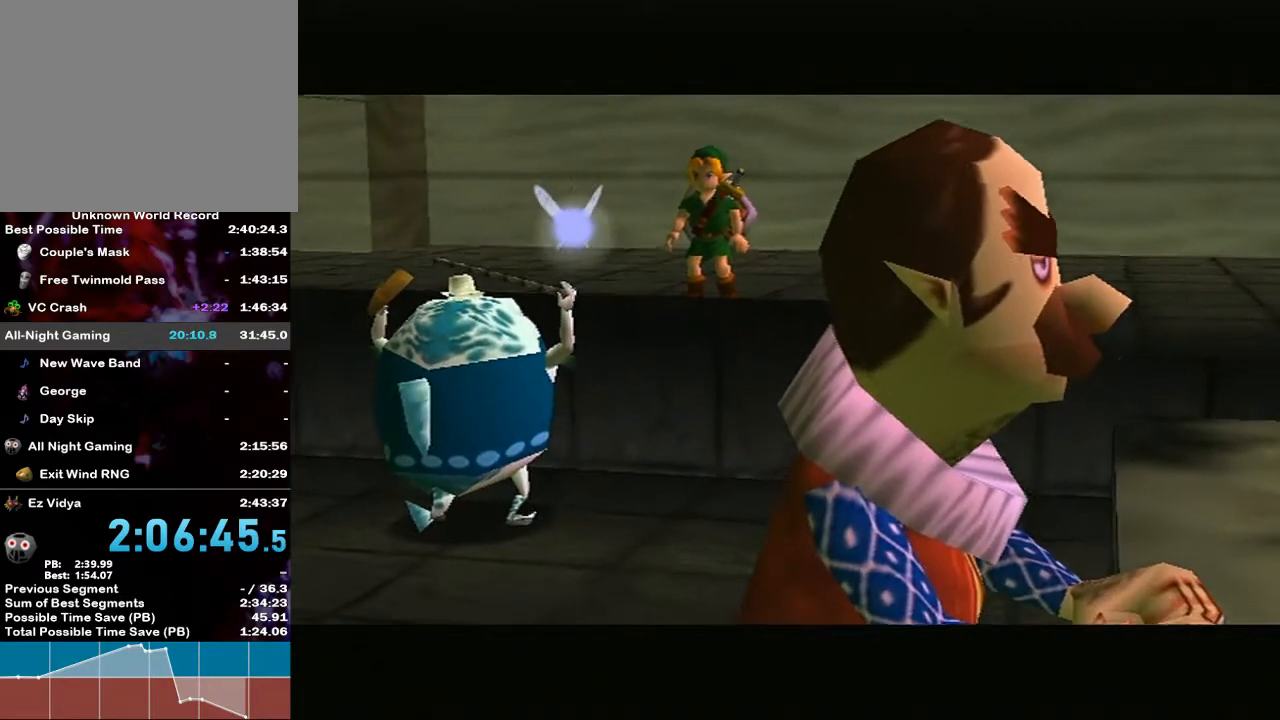
{"buttons": ["B"], "left_stick": "center", "right_stick": "center", "events": [[17, "B", "up"], [83, "B", "down"], [117, "B", "up"], [167, "B", "down"], [200, "B", "up"], [267, "B", "down"], [333, "B", "up"], [367, "B", "down"], [417, "B", "up"], [483, "B", "down"]]}
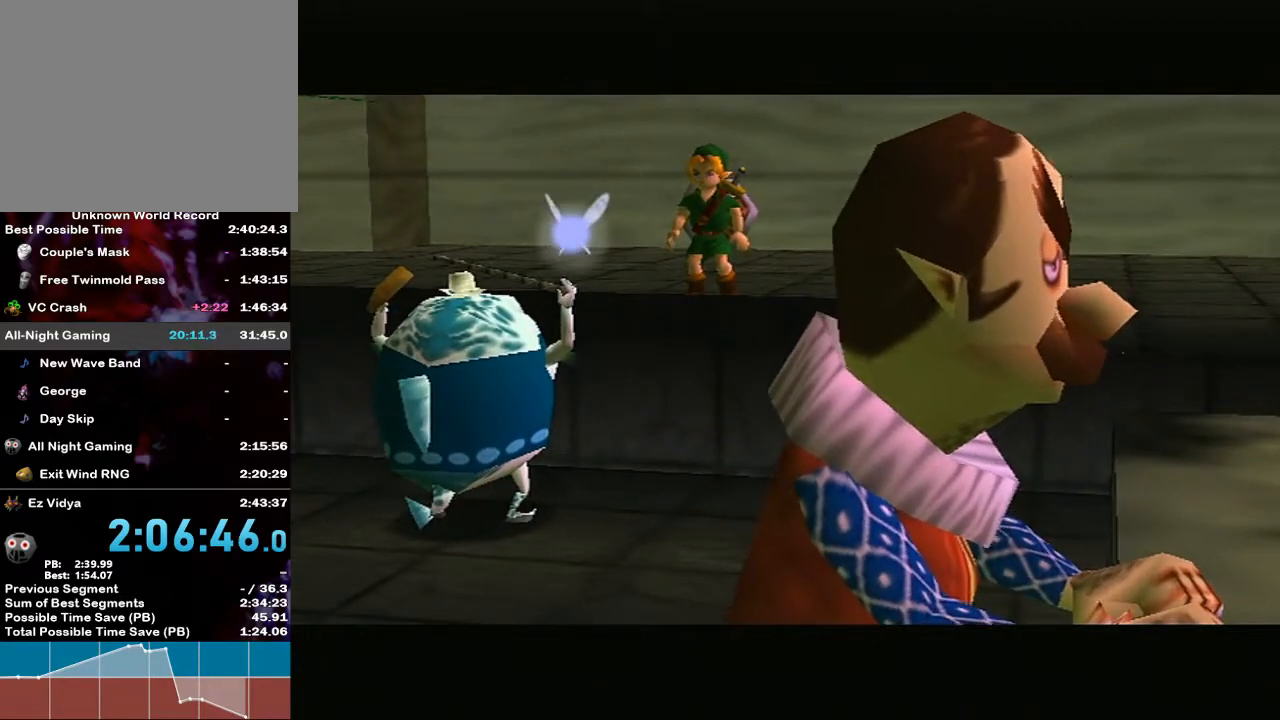
{"buttons": ["B"], "left_stick": "center", "right_stick": "center", "events": [[17, "B", "up"], [83, "B", "down"], [117, "B", "up"], [167, "B", "down"], [233, "B", "up"], [367, "B", "down"], [417, "B", "up"], [483, "B", "down"]]}